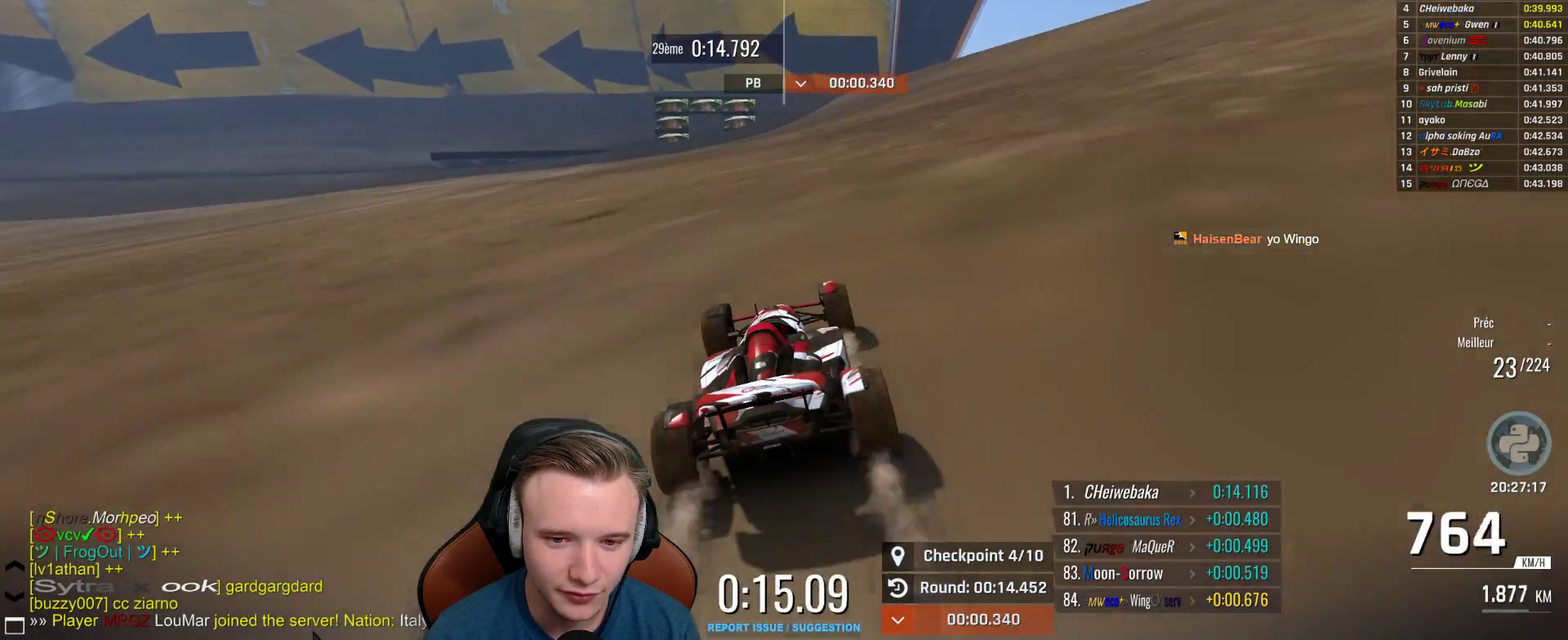
Gameplay with a controller (Xbox layout); each line is a JSON object with the inputs held at the frame after it. "events" lists button and stick changes between this image and that frame as [ms after this image, input, new state], when the widget could be followed in between.
{"buttons": ["A"], "left_stick": "center", "right_stick": "center", "events": [[217, "left_stick", "right"], [300, "left_stick", "center"]]}
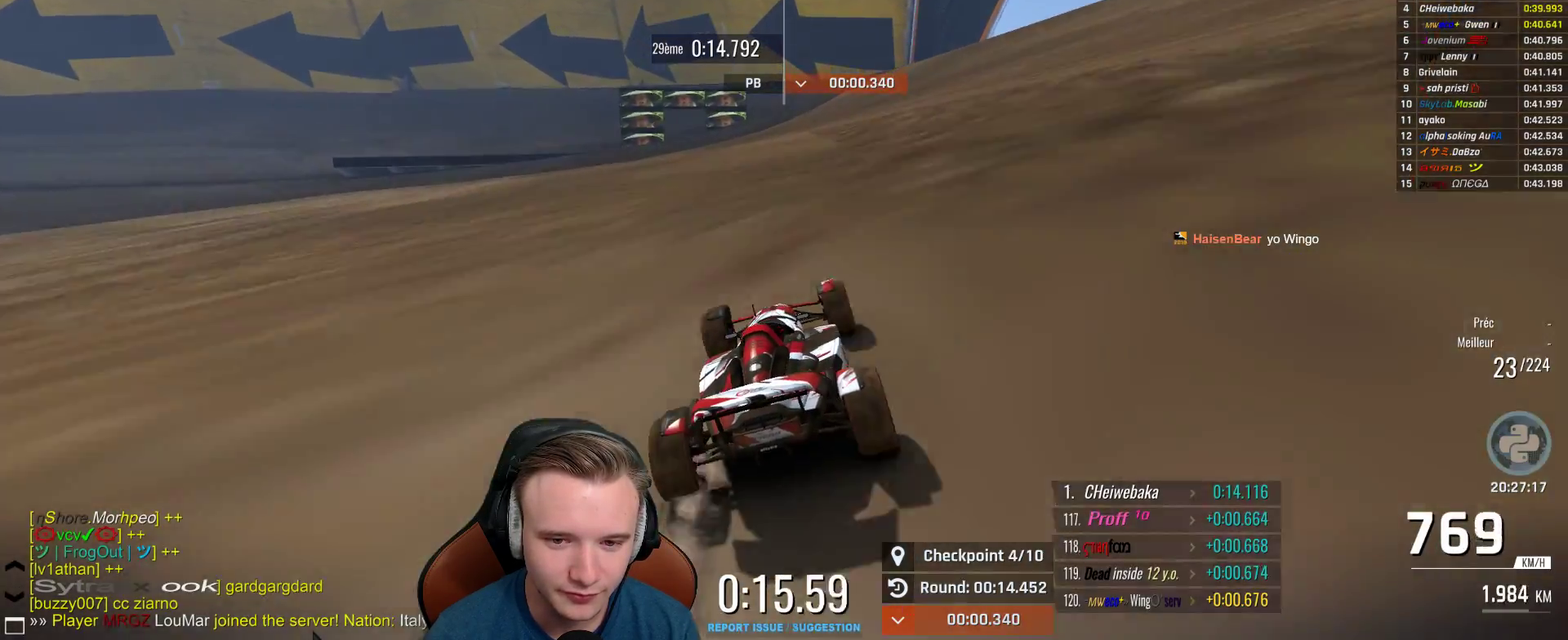
{"buttons": ["A"], "left_stick": "center", "right_stick": "center", "events": [[150, "left_stick", "left"], [200, "left_stick", "center"]]}
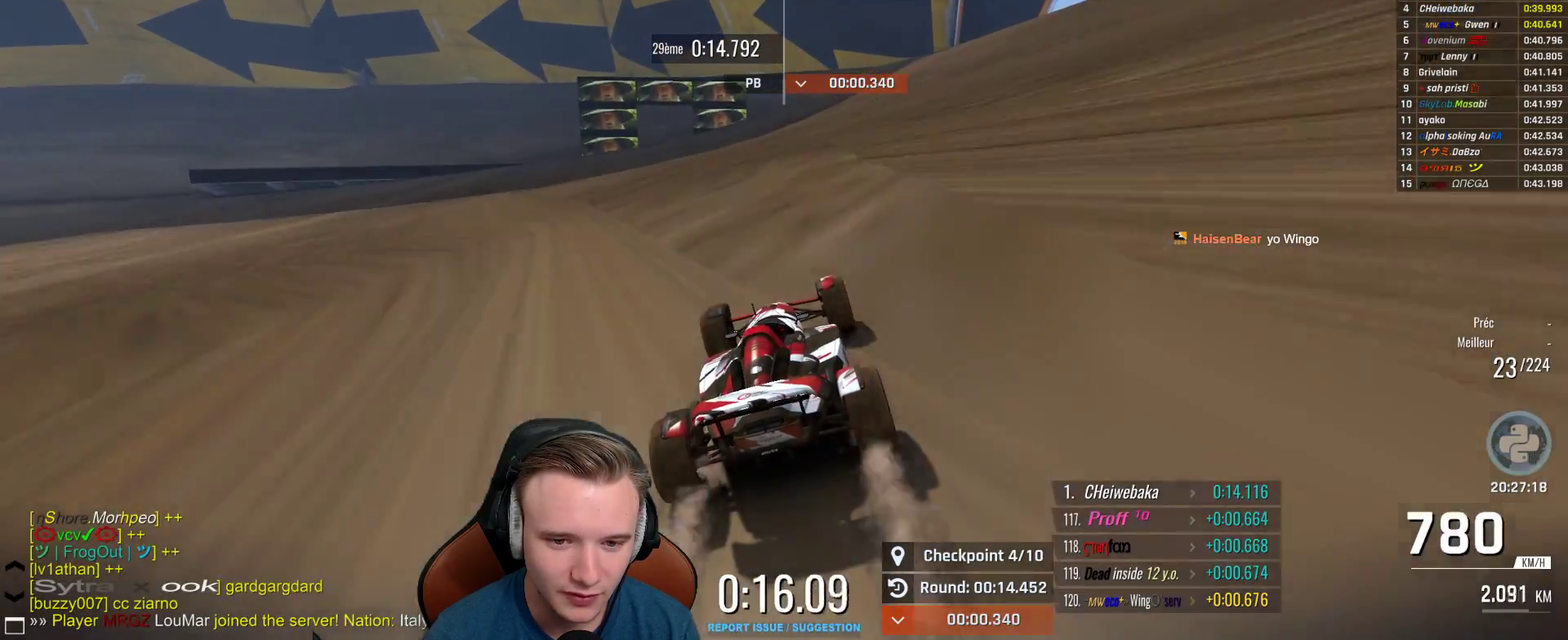
{"buttons": ["A"], "left_stick": "up-left", "right_stick": "center", "events": [[50, "left_stick", "left"], [133, "left_stick", "up-left"]]}
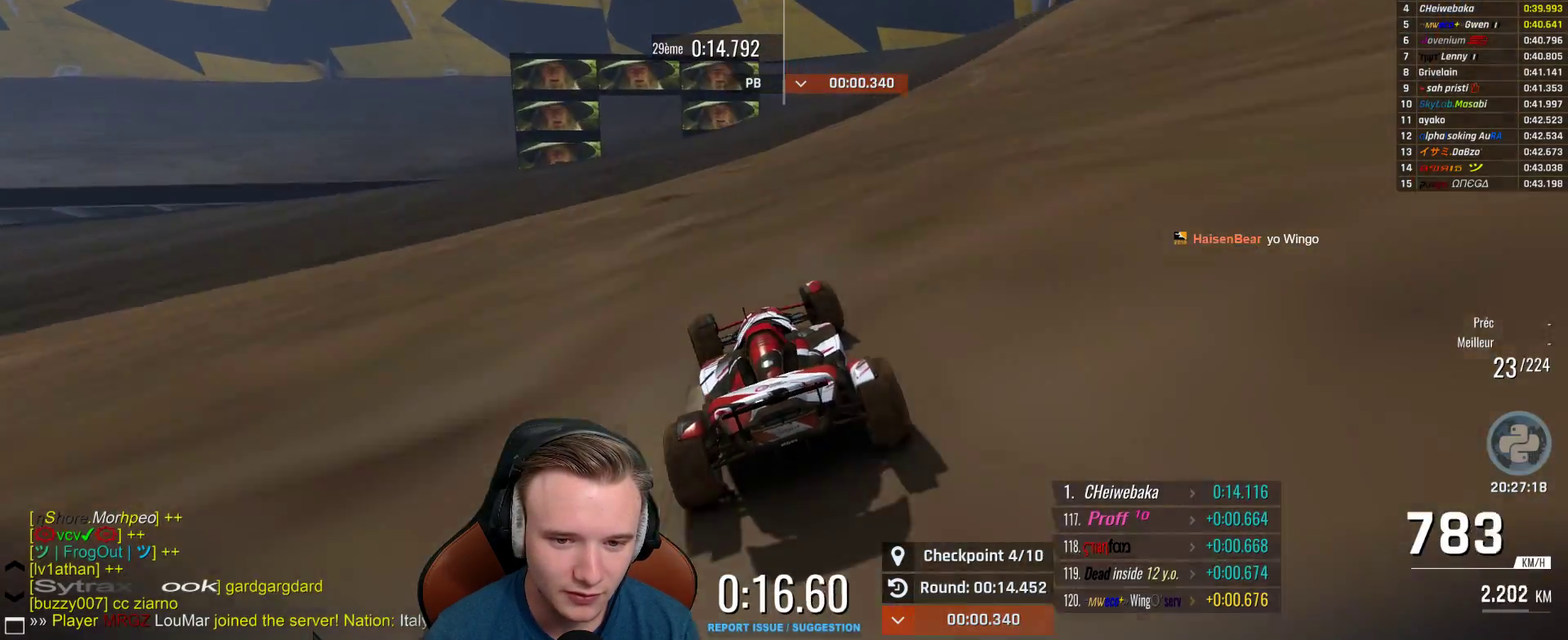
{"buttons": ["A"], "left_stick": "center", "right_stick": "center", "events": [[233, "A", "up"], [333, "A", "down"], [383, "left_stick", "center"]]}
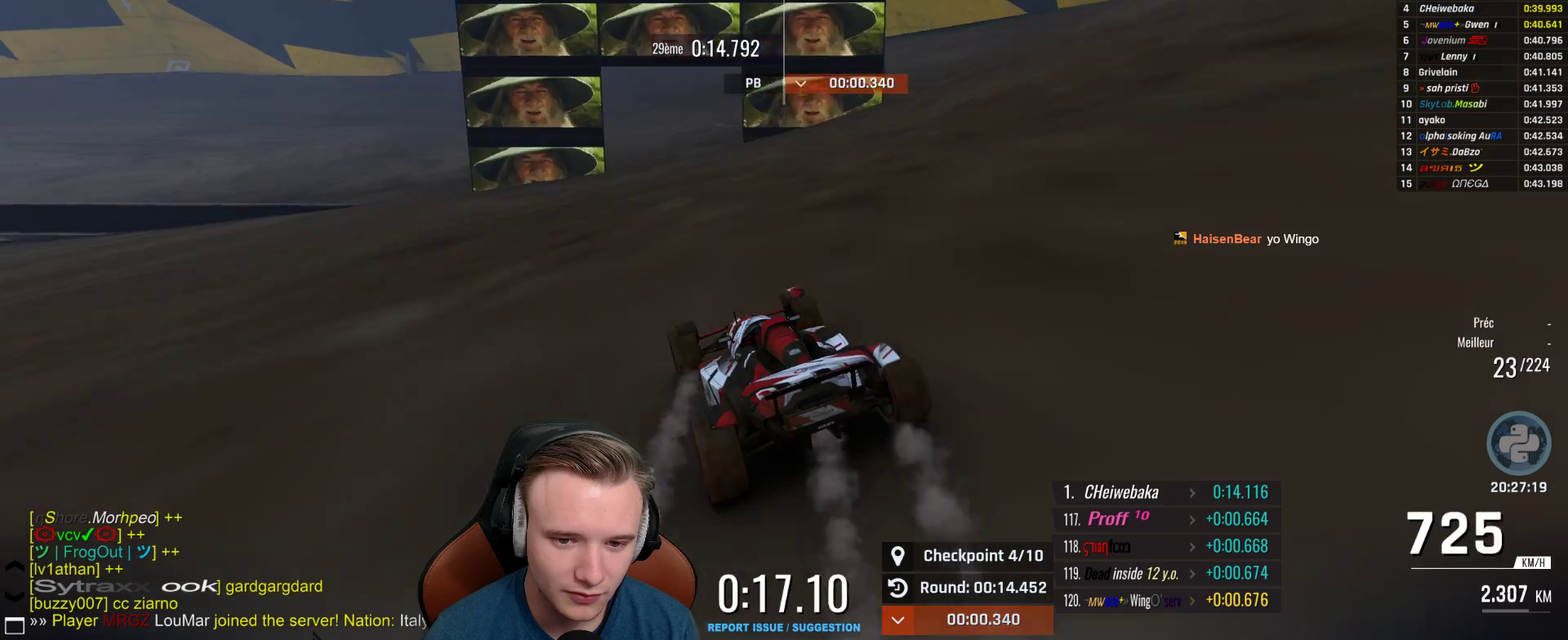
{"buttons": ["A"], "left_stick": "center", "right_stick": "center", "events": [[67, "left_stick", "up-left"], [450, "left_stick", "center"]]}
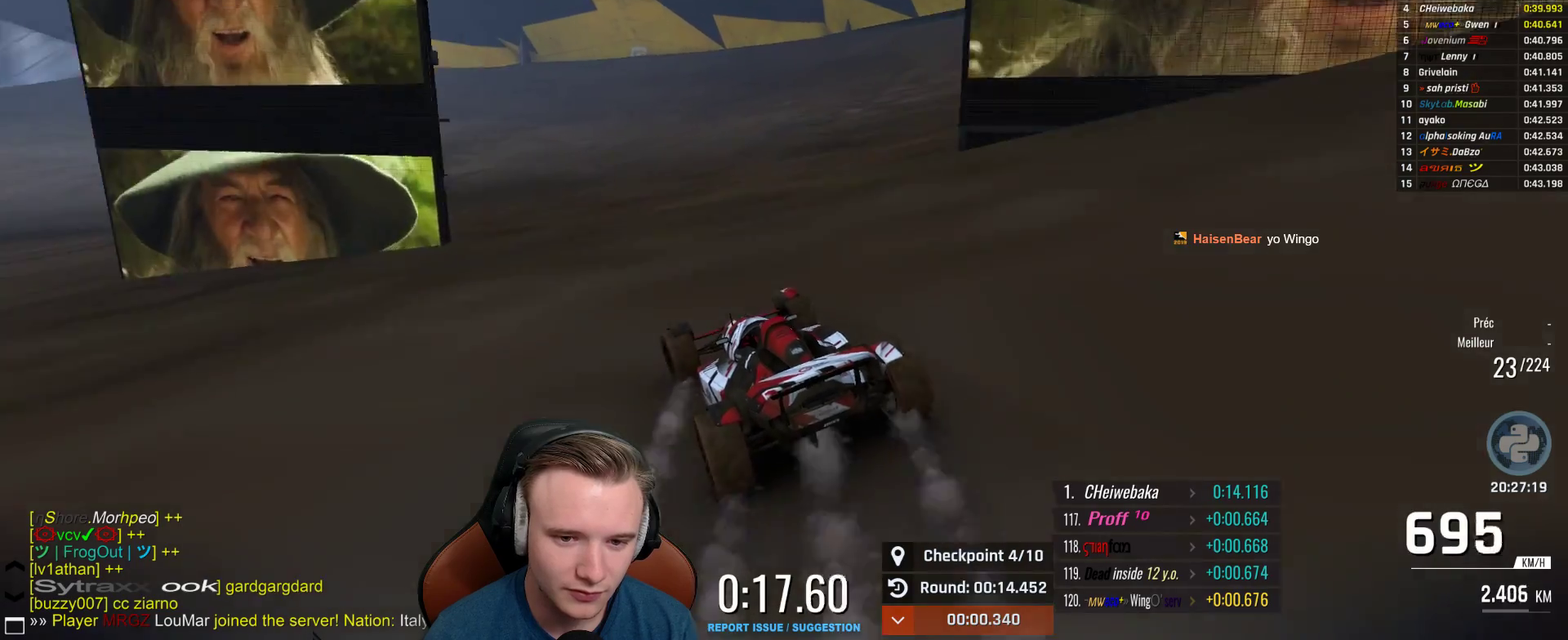
{"buttons": ["A"], "left_stick": "center", "right_stick": "center", "events": [[133, "left_stick", "up-left"], [200, "left_stick", "center"], [300, "left_stick", "up-left"], [450, "left_stick", "center"]]}
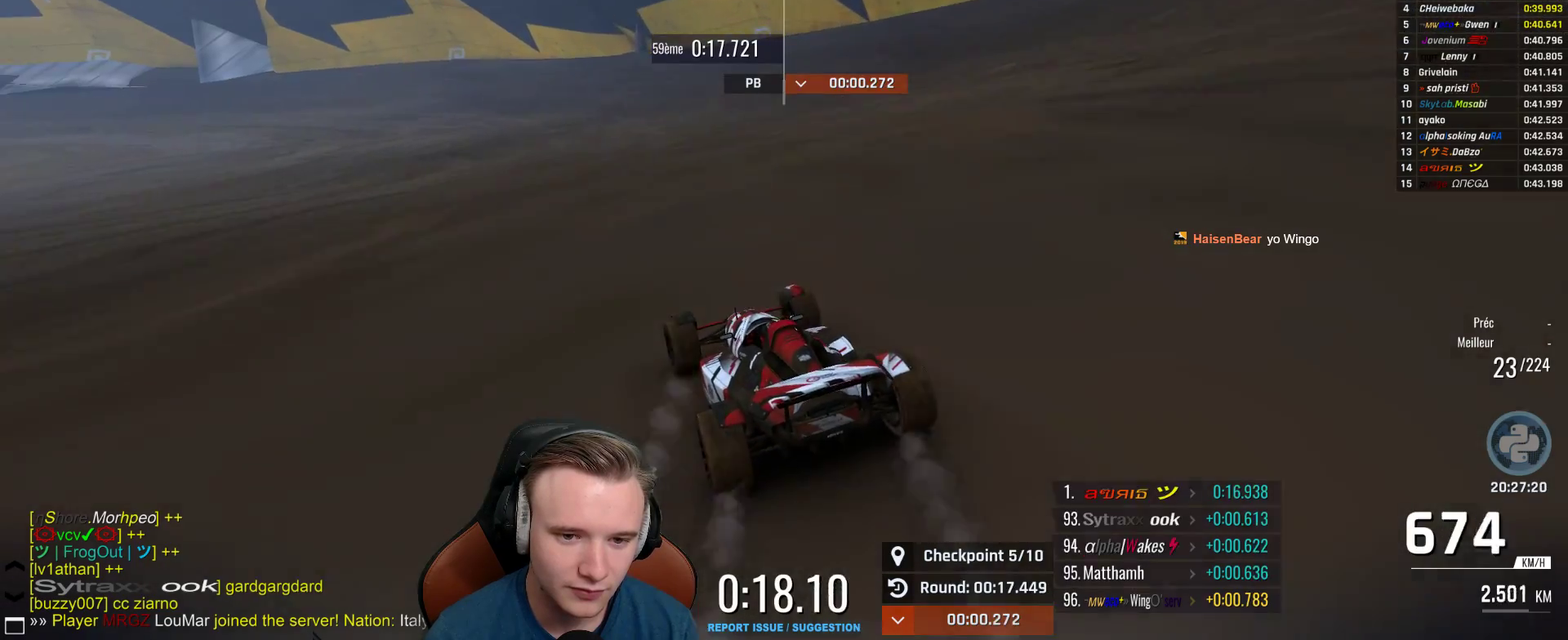
{"buttons": ["A"], "left_stick": "center", "right_stick": "center", "events": [[100, "left_stick", "up-left"], [217, "left_stick", "center"], [283, "left_stick", "up-left"], [467, "left_stick", "center"]]}
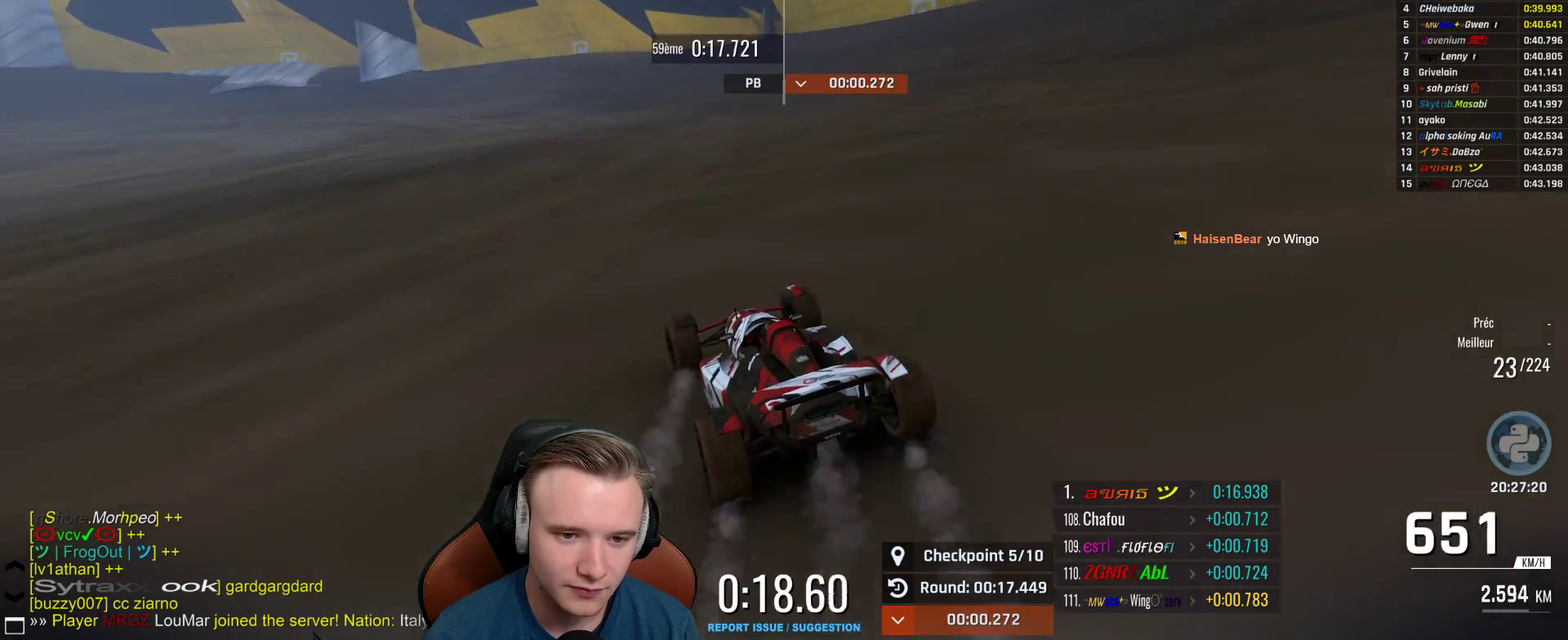
{"buttons": ["A"], "left_stick": "up-left", "right_stick": "center", "events": [[33, "left_stick", "up-left"], [117, "left_stick", "center"], [267, "left_stick", "up-left"], [417, "left_stick", "center"], [483, "left_stick", "up-left"]]}
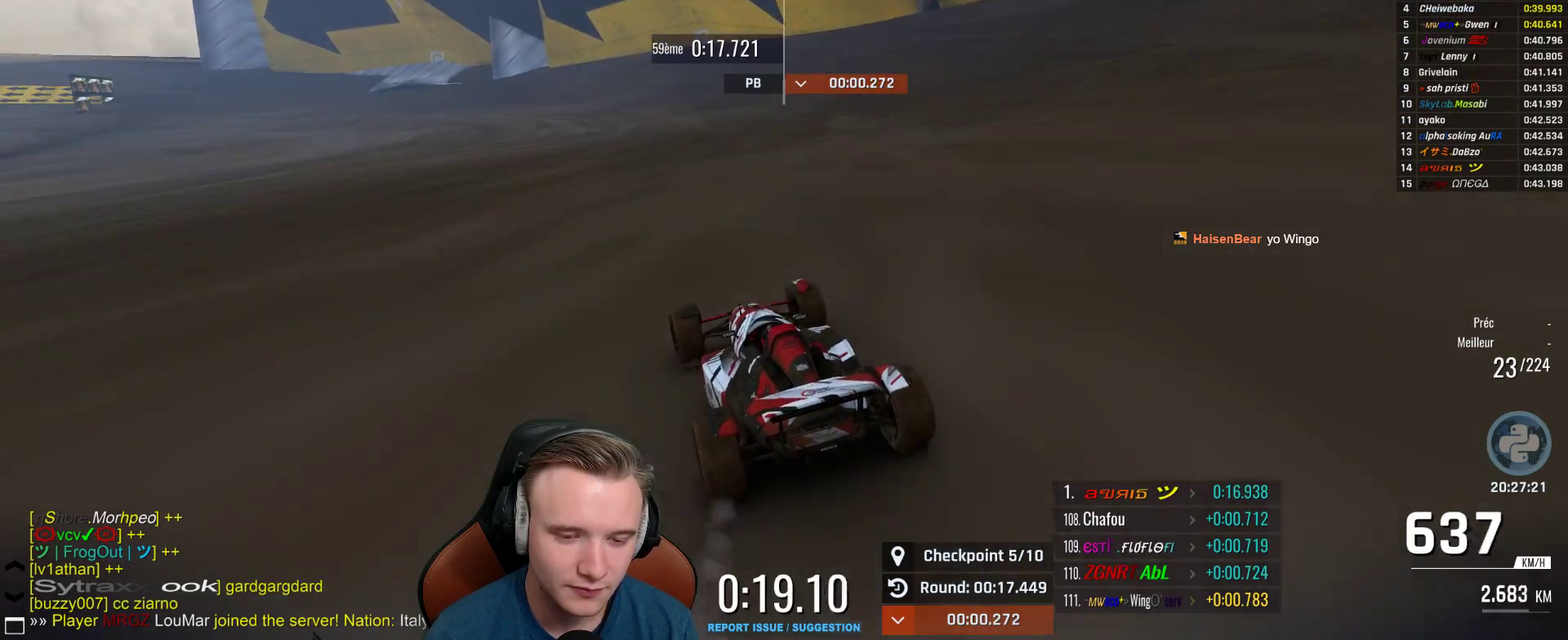
{"buttons": ["A"], "left_stick": "up-left", "right_stick": "center", "events": [[133, "left_stick", "center"], [183, "left_stick", "up-left"], [333, "left_stick", "center"], [417, "left_stick", "up-left"]]}
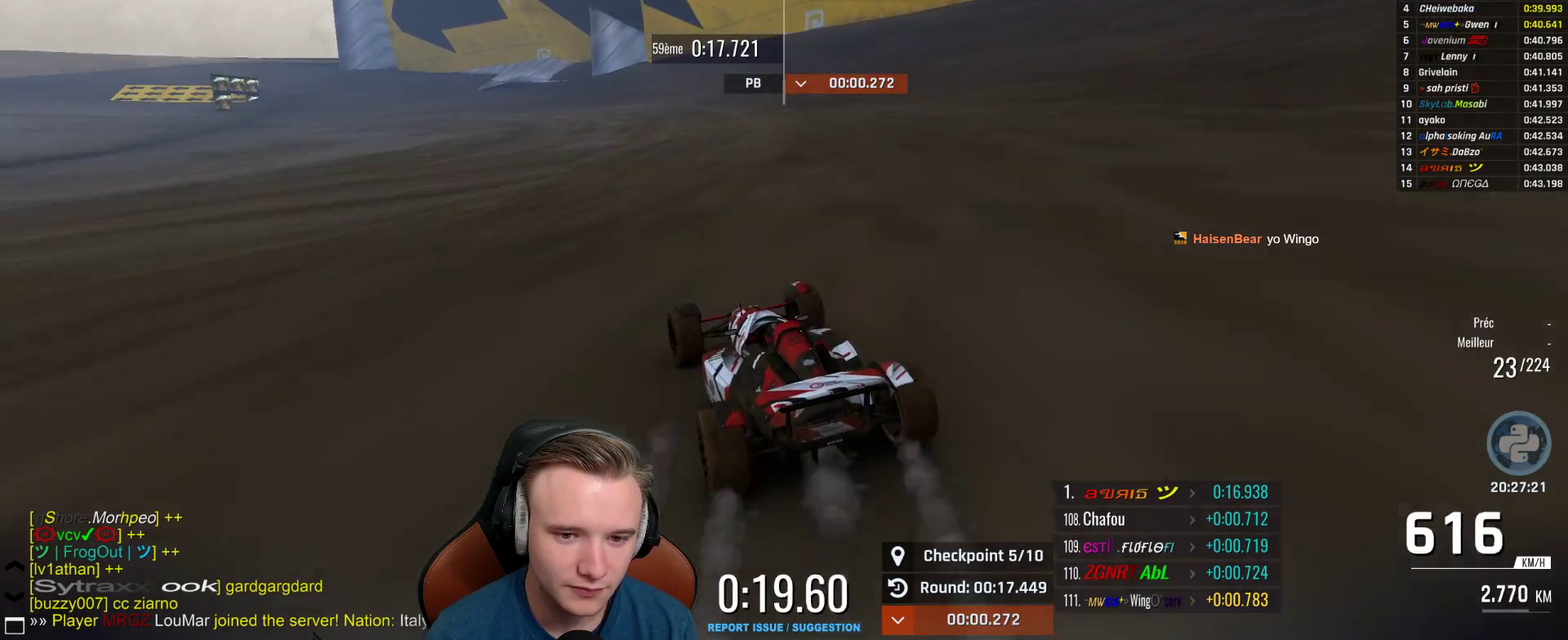
{"buttons": ["A"], "left_stick": "left", "right_stick": "center", "events": [[67, "left_stick", "center"], [500, "left_stick", "left"]]}
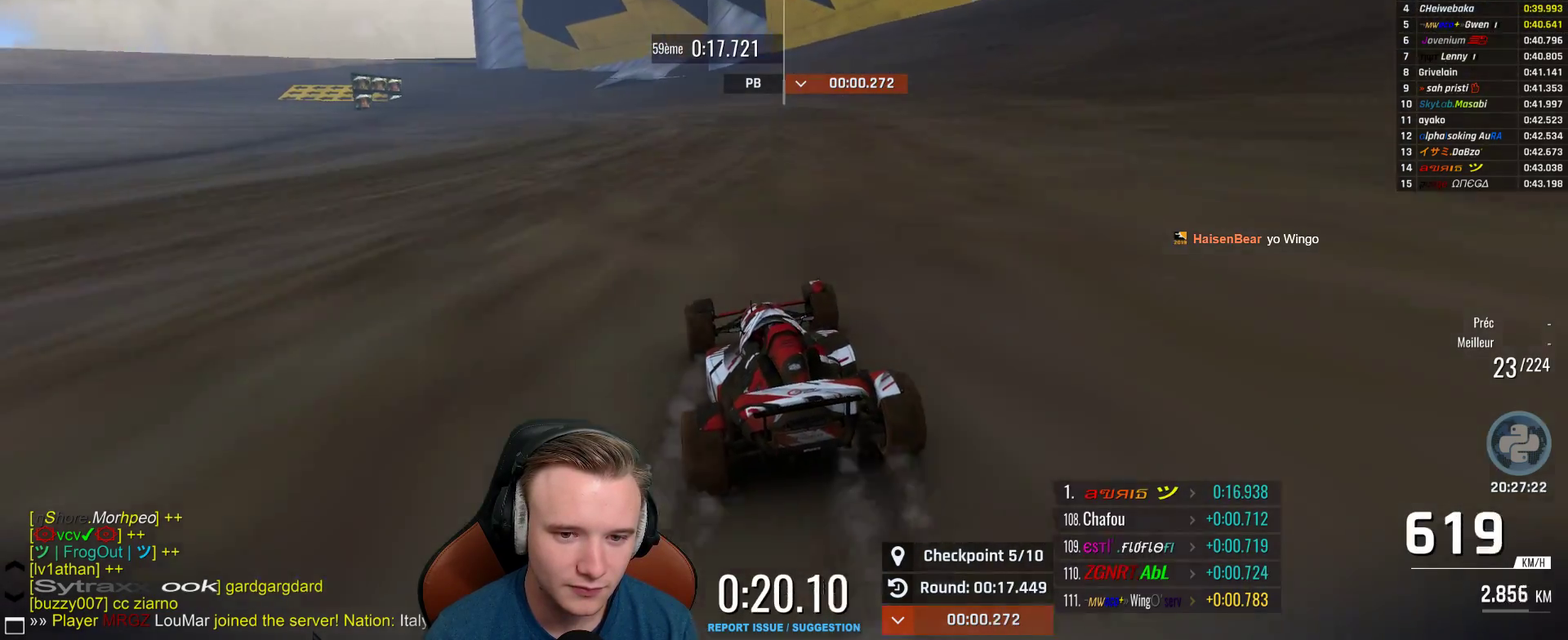
{"buttons": ["A"], "left_stick": "center", "right_stick": "center", "events": [[150, "left_stick", "up-left"], [333, "left_stick", "center"]]}
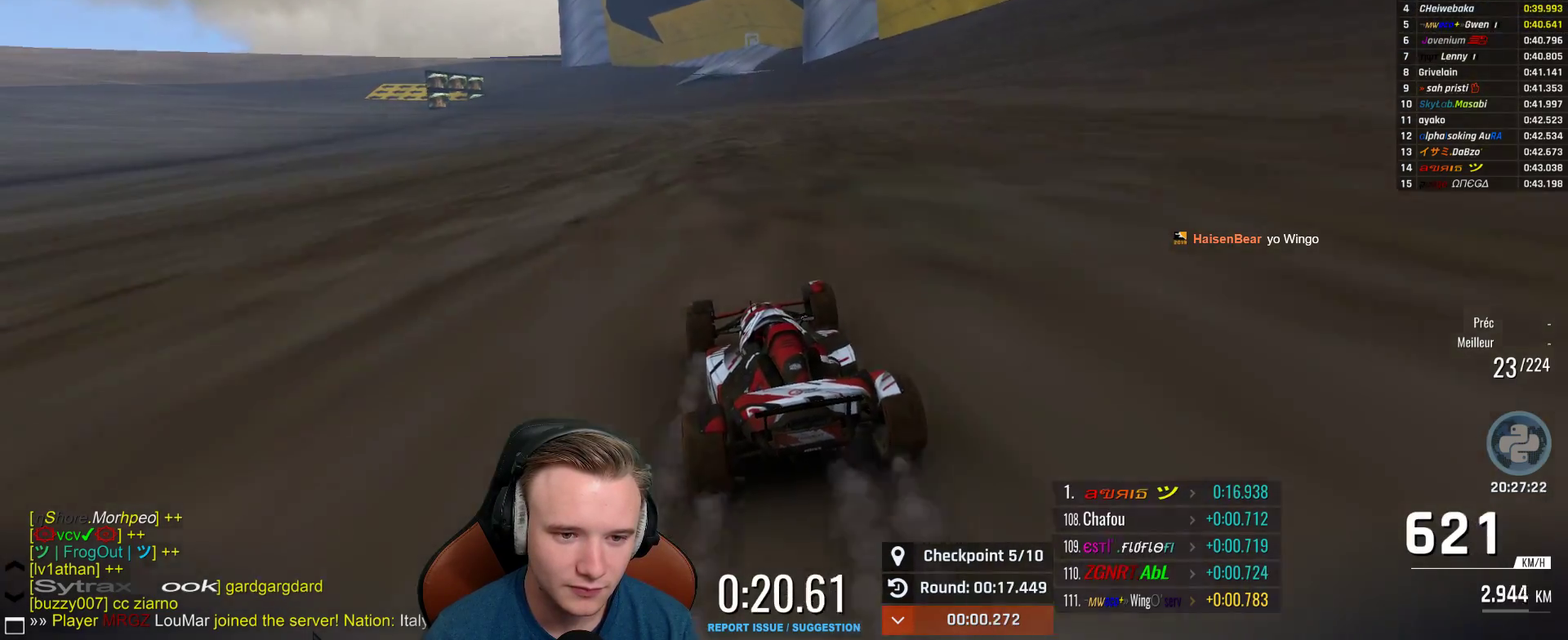
{"buttons": ["A"], "left_stick": "center", "right_stick": "center", "events": [[100, "left_stick", "up-left"], [217, "left_stick", "center"], [350, "left_stick", "right"], [450, "left_stick", "center"]]}